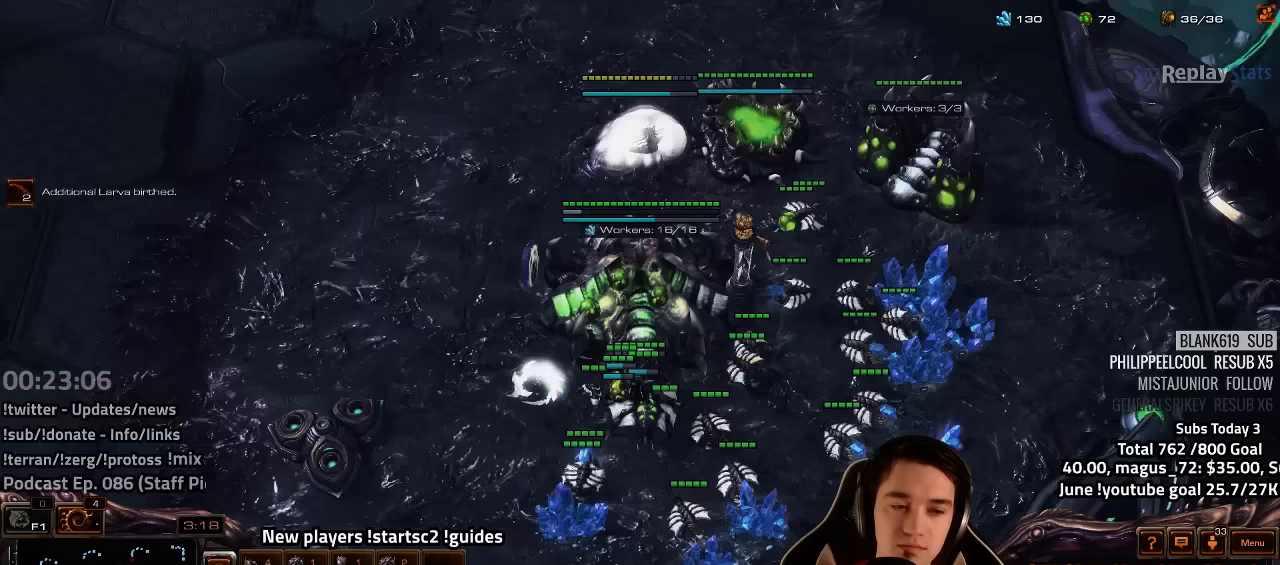
Gameplay with keyboard; each line is a JSON object with the keys held at the frame after it (dt_ms = milliseconds from this image to that frame). "events" lists presses ("down") and releases ("up") of "1", "2", "3", "4", "5", "6", "7", "a", "alt", "b", "backslash", "c", "caps_lock", "ctrl", "d", "e", "escape", "f", "f1", "f2", "f3", "f4", "f5", "f6", "f7", "f8", "g", "h", "n", "q", "r", "s", "shift", "space", "super", "t", "tab", "tilde", "v", "w", "x", "y" and "z" between this image and that frame as [ms after this image, input, new state], when the widget could be followed in between. No other keys are recorded. Mouse input is not recorded.
{"dt_ms": 133, "keys": [], "events": [[67, "f2", "up"], [67, "f4", "up"]]}
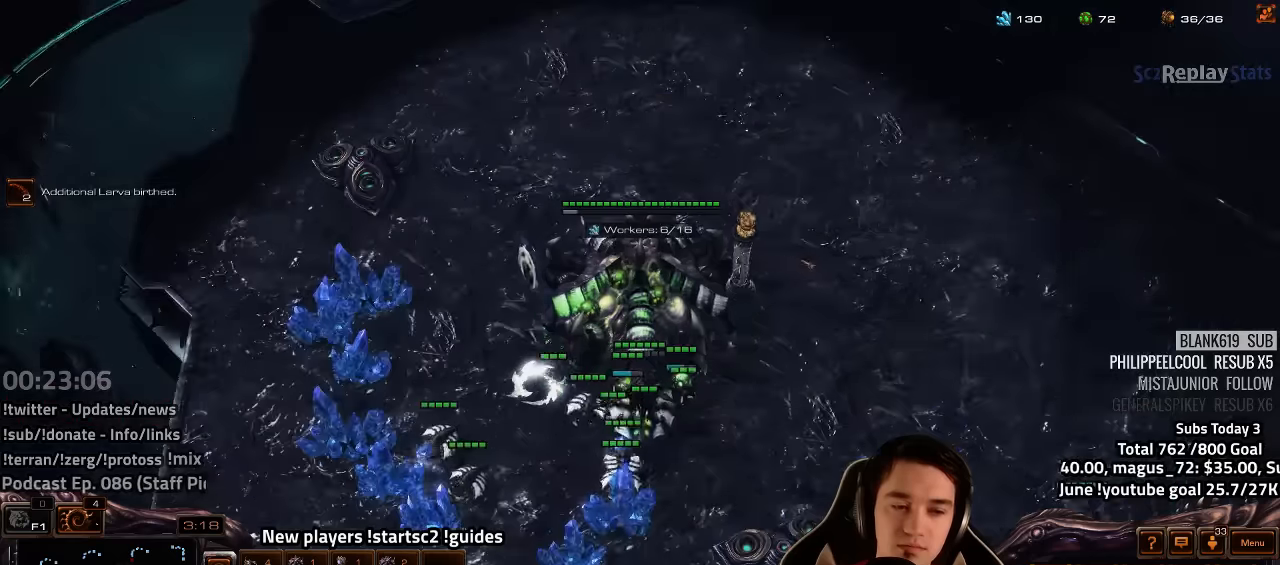
{"dt_ms": 500, "keys": [], "events": [[17, "4", "down"], [67, "4", "up"], [167, "4", "down"], [200, "4", "up"], [267, "s", "down"], [317, "v", "down"], [334, "s", "up"], [350, "v", "up"]]}
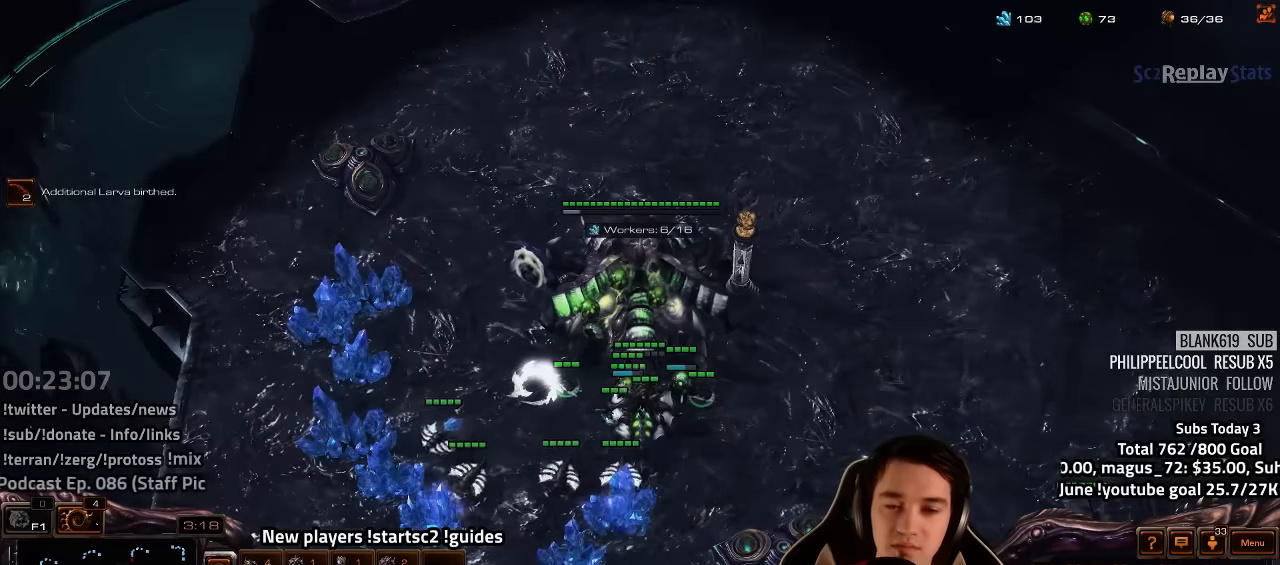
{"dt_ms": 500, "keys": []}
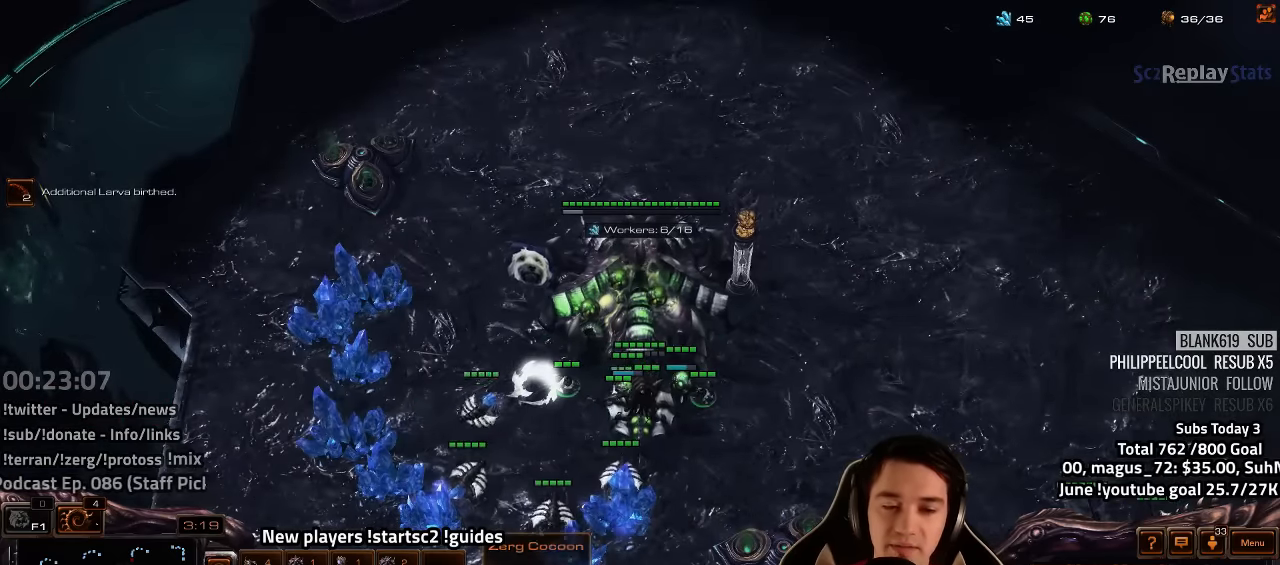
{"dt_ms": 500, "keys": [], "events": []}
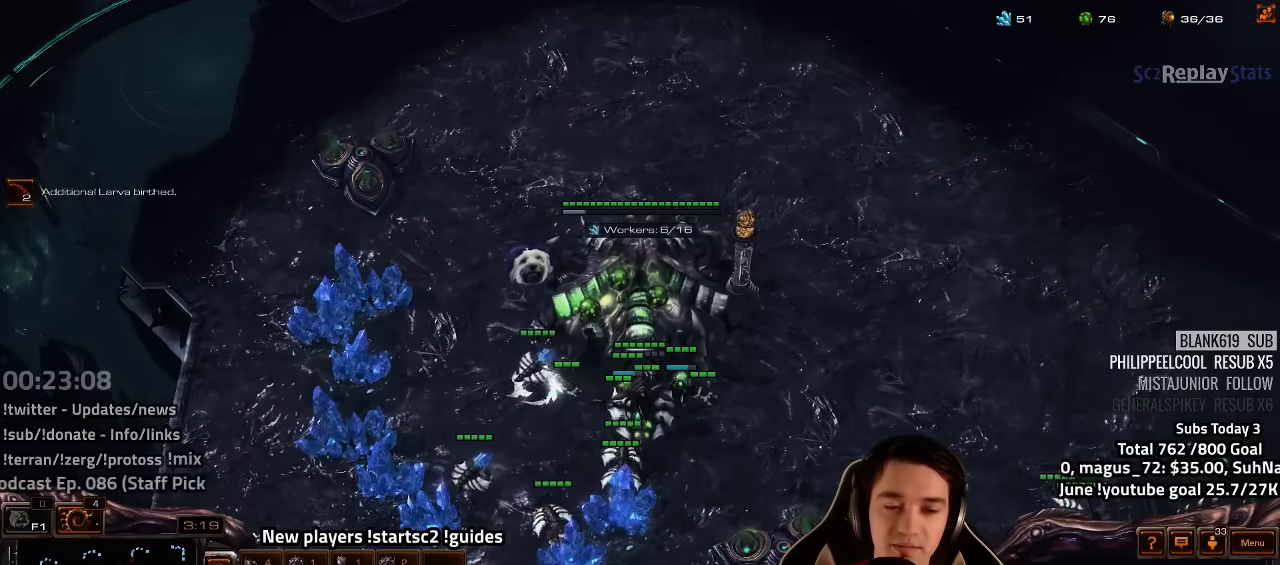
{"dt_ms": 500, "keys": [], "events": [[300, "shift", "down"], [367, "shift", "up"]]}